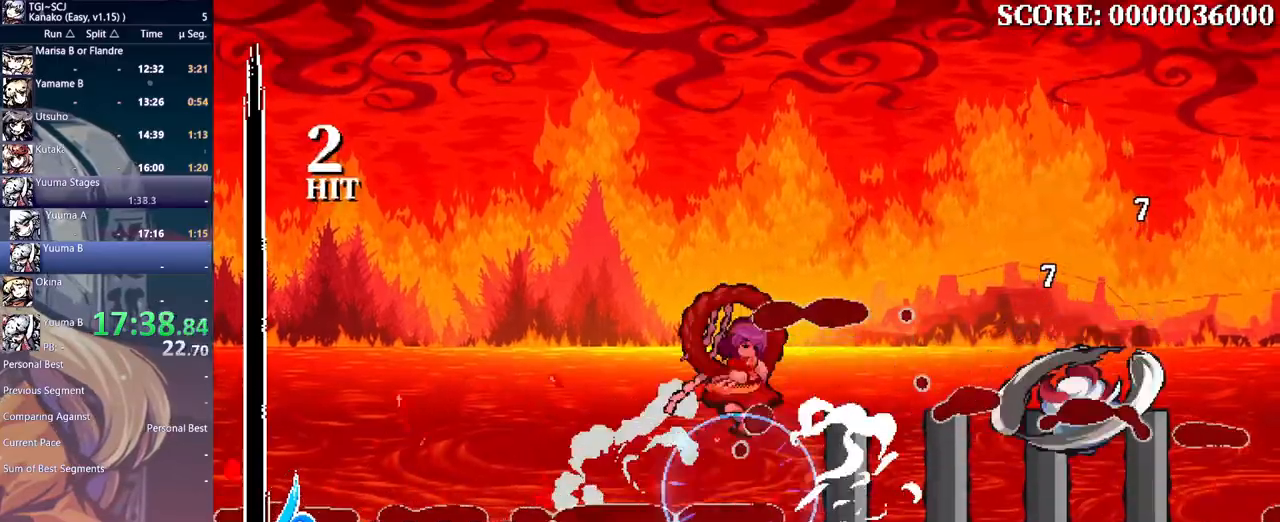
Gameplay with a controller (Xbox layout); each line is a JSON object with the inputs held at the frame after it (dt_ms = milliseconds from this image to that frame). "events" lists button and stick changes between this image and that frame as [ms after this image, input, new state], when the widget could be followed in between. Not read: A DPAD_RIGHT L1 L2 L3 R1 R2 R3 SELECT START X.
{"dt_ms": 500, "buttons": [], "events": [[467, "Y", "up"]]}
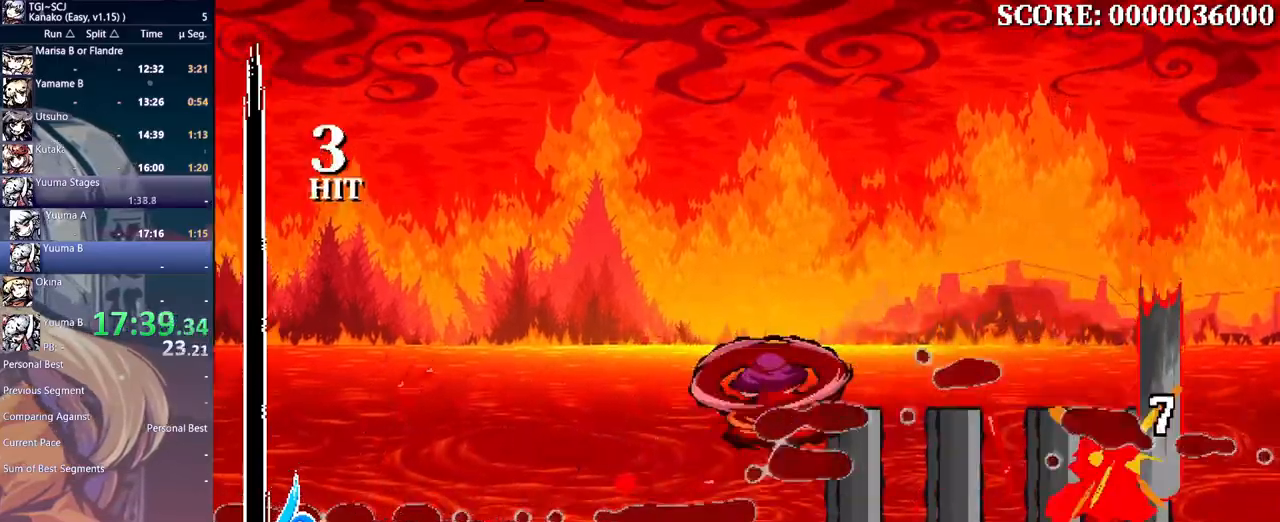
{"dt_ms": 500, "buttons": ["B", "DPAD_DOWN"], "events": [[67, "B", "down"], [67, "DPAD_DOWN", "down"], [133, "B", "up"], [300, "B", "down"], [367, "B", "up"], [433, "B", "down"]]}
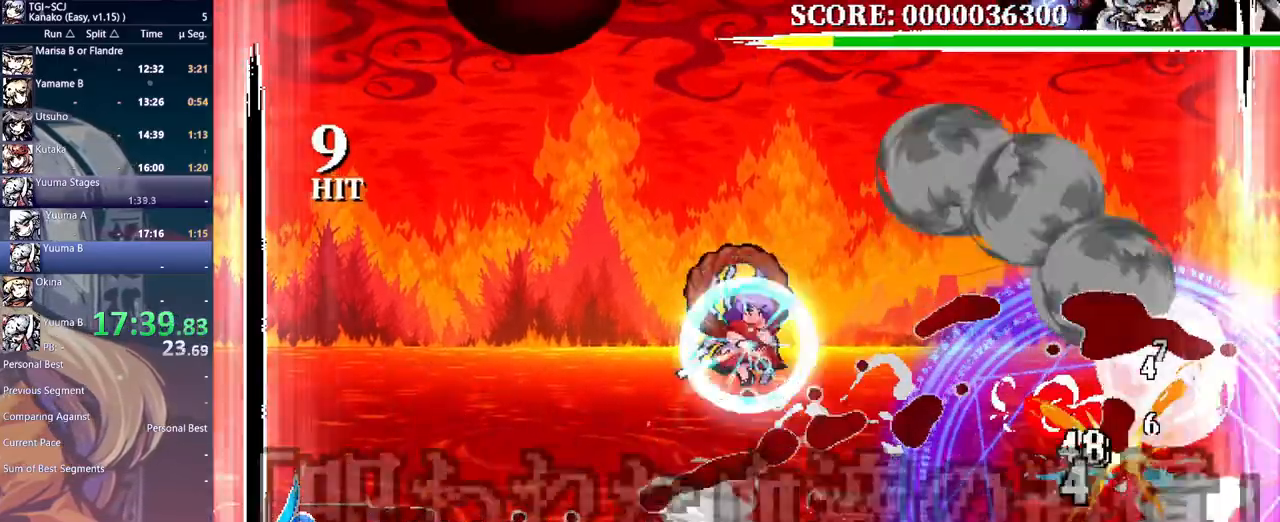
{"dt_ms": 500, "buttons": [], "events": [[17, "B", "up"], [67, "B", "down"], [117, "DPAD_DOWN", "up"], [133, "B", "up"], [233, "Y", "down"], [283, "Y", "up"], [333, "Y", "down"], [417, "Y", "up"]]}
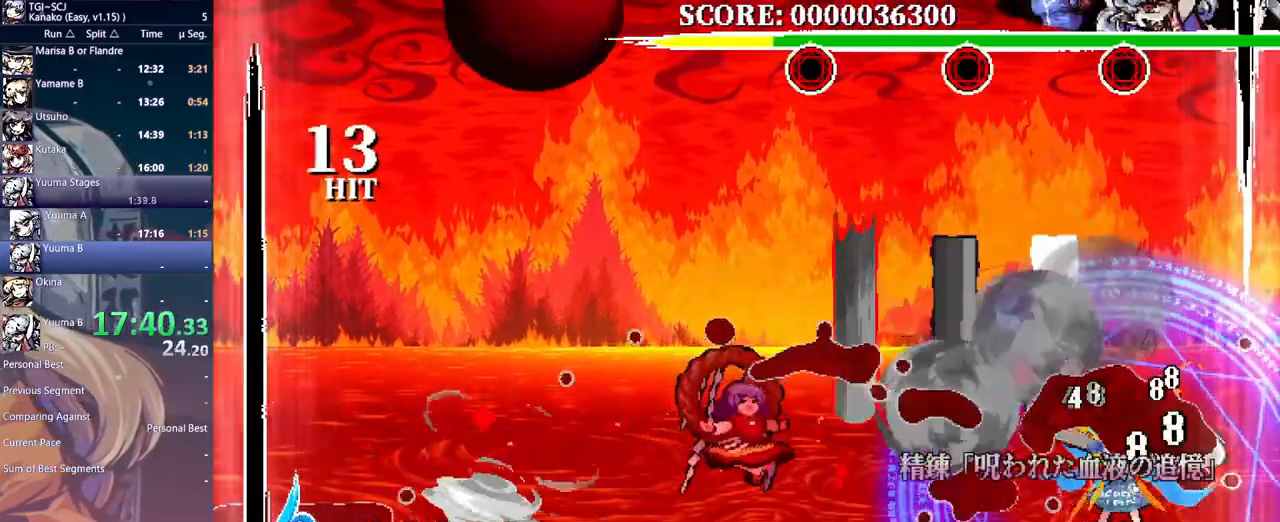
{"dt_ms": 500, "buttons": ["Y", "DPAD_DOWN"], "events": [[267, "DPAD_DOWN", "down"], [333, "Y", "down"], [417, "Y", "up"], [483, "Y", "down"]]}
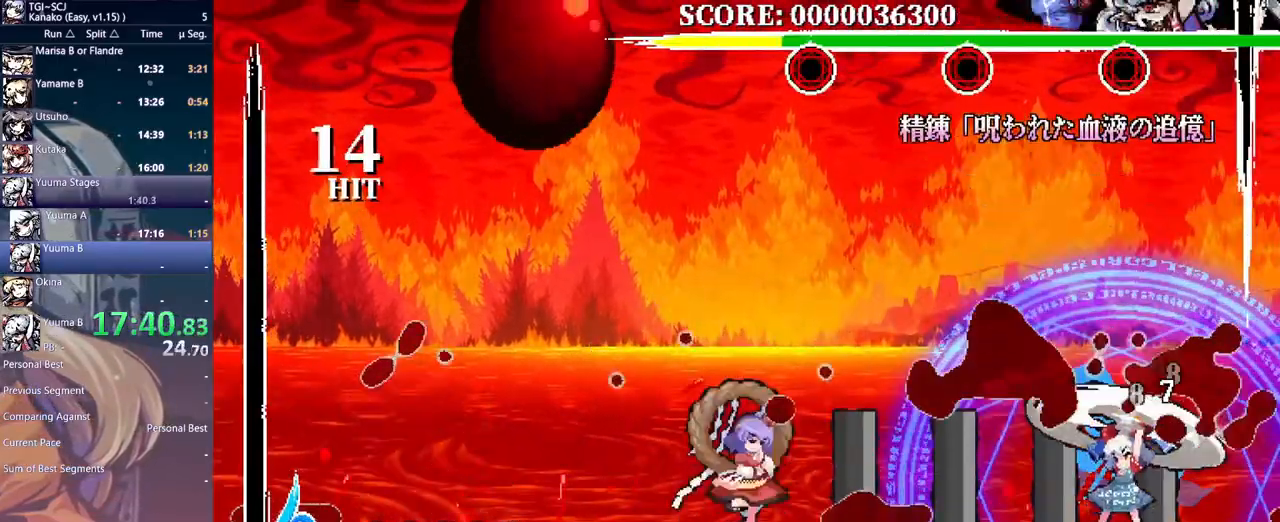
{"dt_ms": 500, "buttons": ["Y", "DPAD_DOWN"], "events": [[67, "Y", "up"], [117, "Y", "down"], [200, "Y", "up"], [267, "Y", "down"], [350, "Y", "up"], [400, "Y", "down"]]}
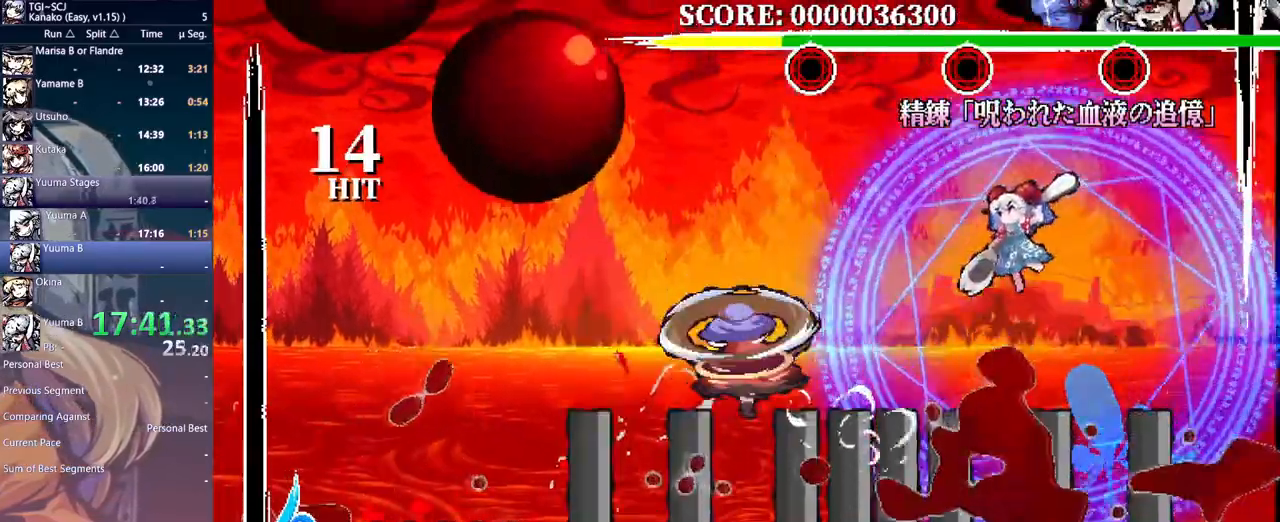
{"dt_ms": 500, "buttons": ["DPAD_DOWN"], "events": [[117, "DPAD_DOWN", "up"], [133, "Y", "up"], [500, "DPAD_DOWN", "down"]]}
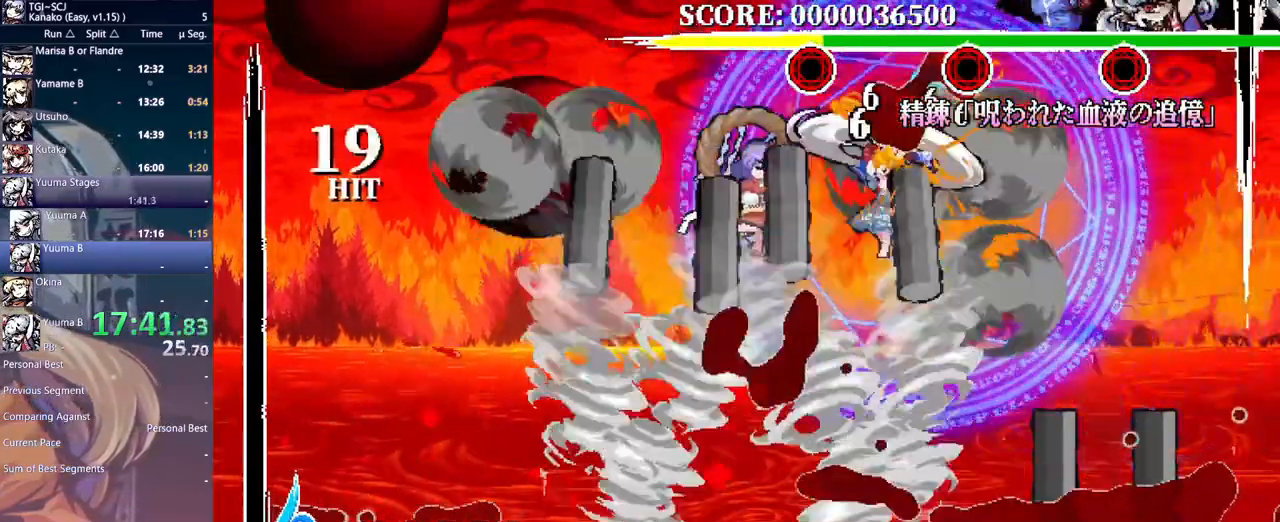
{"dt_ms": 1000, "buttons": [], "events": [[17, "DPAD_DOWN", "up"], [67, "B", "down"], [150, "B", "up"], [600, "DPAD_DOWN", "down"], [633, "DPAD_DOWN", "up"], [667, "Y", "down"], [767, "DPAD_DOWN", "down"], [767, "Y", "up"], [783, "DPAD_DOWN", "up"]]}
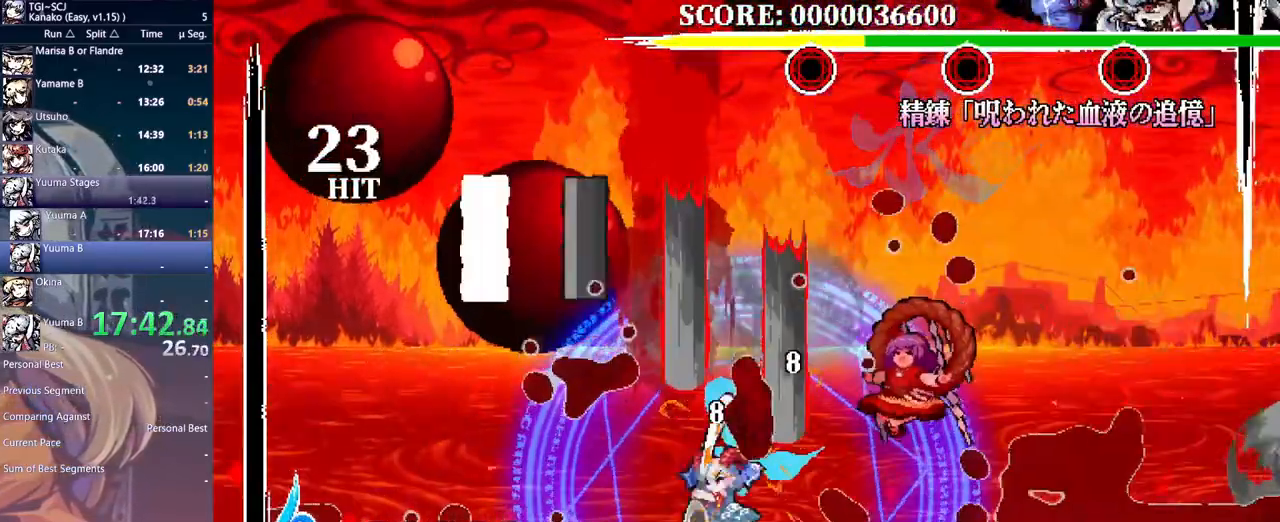
{"dt_ms": 500, "buttons": ["B"], "events": [[500, "B", "down"]]}
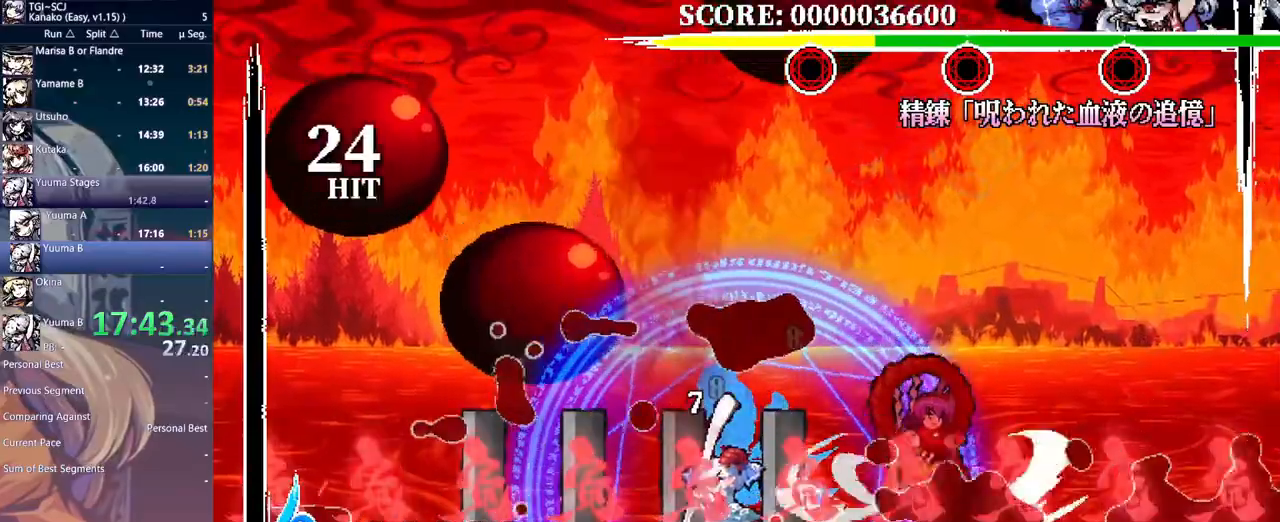
{"dt_ms": 500, "buttons": ["Y"], "events": [[100, "B", "up"], [217, "Y", "down"]]}
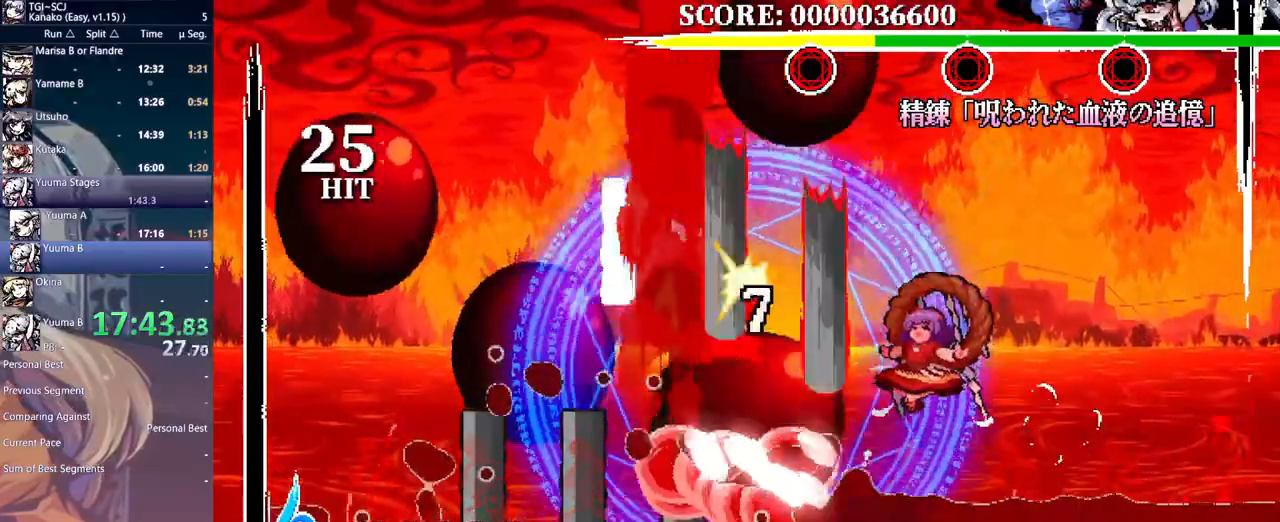
{"dt_ms": 500, "buttons": [], "events": [[67, "DPAD_DOWN", "down"], [100, "DPAD_DOWN", "up"], [183, "Y", "up"]]}
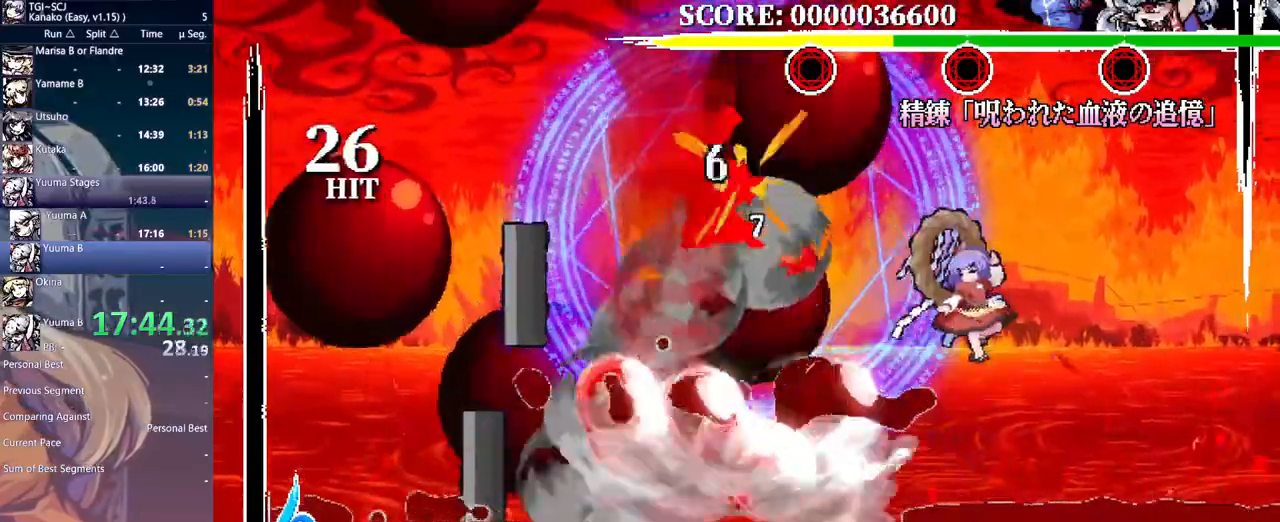
{"dt_ms": 500, "buttons": [], "events": [[200, "B", "down"], [300, "B", "up"]]}
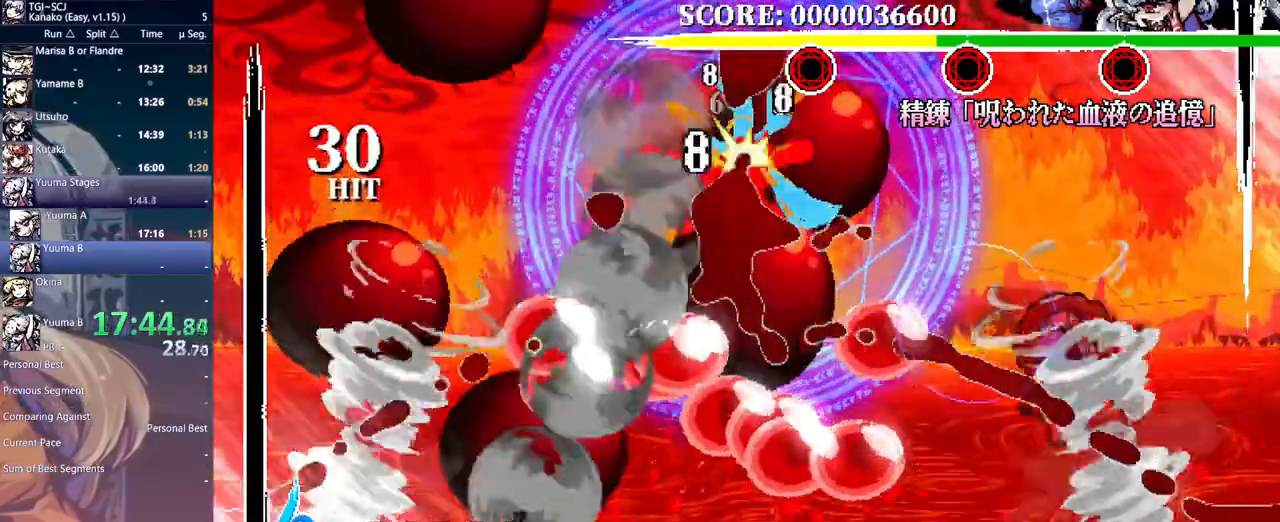
{"dt_ms": 500, "buttons": [], "events": [[33, "Y", "down"], [133, "Y", "up"], [183, "Y", "down"], [217, "DPAD_DOWN", "down"], [233, "DPAD_DOWN", "up"], [233, "Y", "up"]]}
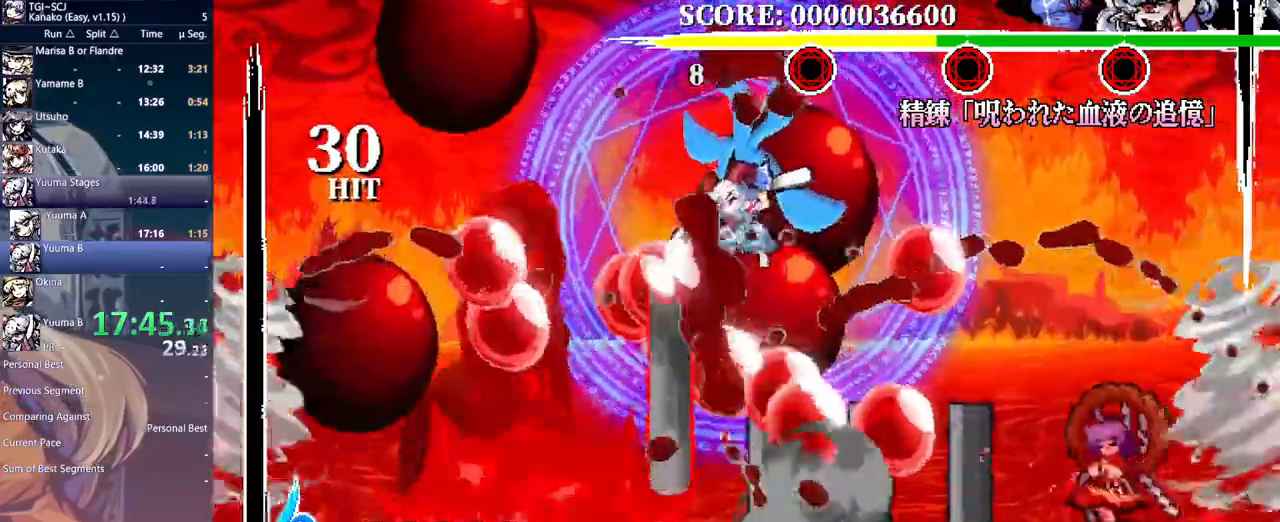
{"dt_ms": 500, "buttons": ["Y"], "events": [[133, "B", "down"], [233, "B", "up"], [267, "DPAD_DOWN", "down"], [300, "DPAD_DOWN", "up"], [350, "Y", "down"]]}
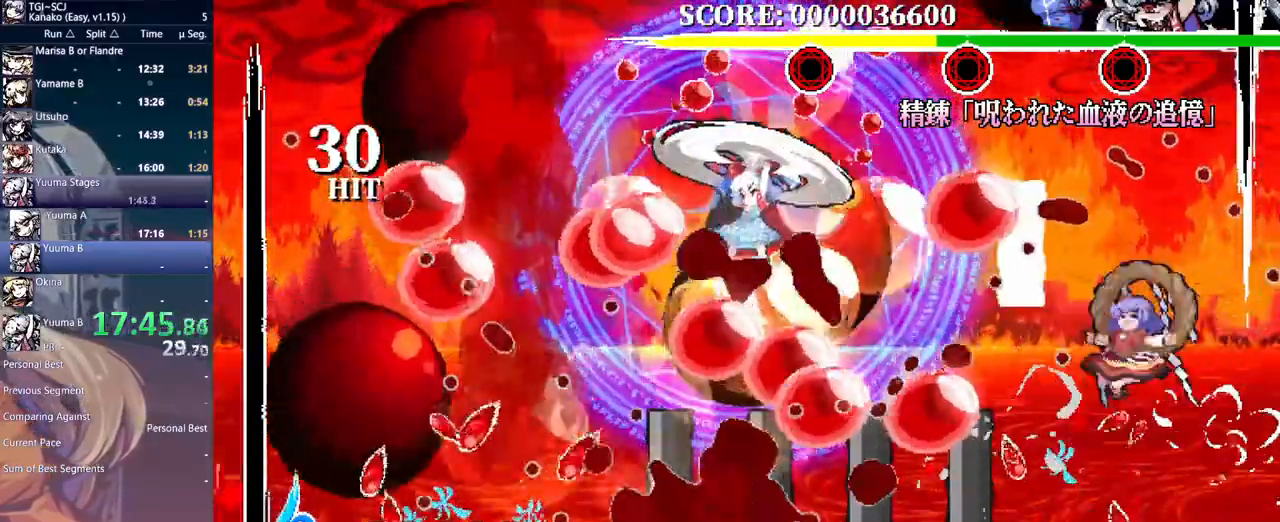
{"dt_ms": 500, "buttons": [], "events": [[383, "Y", "up"]]}
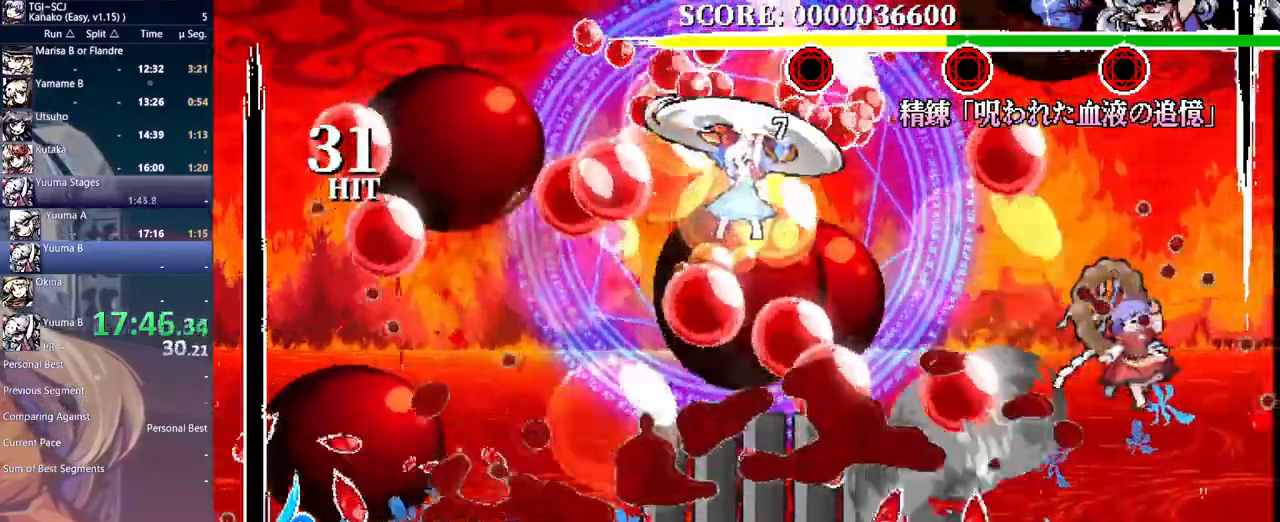
{"dt_ms": 500, "buttons": [], "events": [[367, "B", "down"], [450, "B", "up"]]}
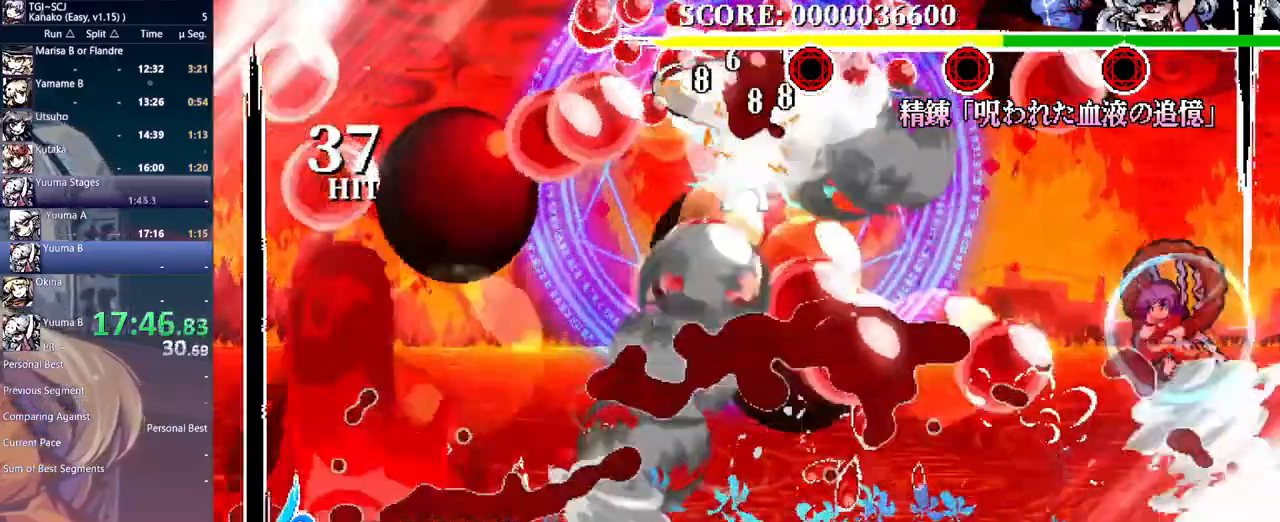
{"dt_ms": 500, "buttons": [], "events": [[183, "Y", "down"], [383, "DPAD_DOWN", "down"], [417, "Y", "up"], [467, "DPAD_DOWN", "up"]]}
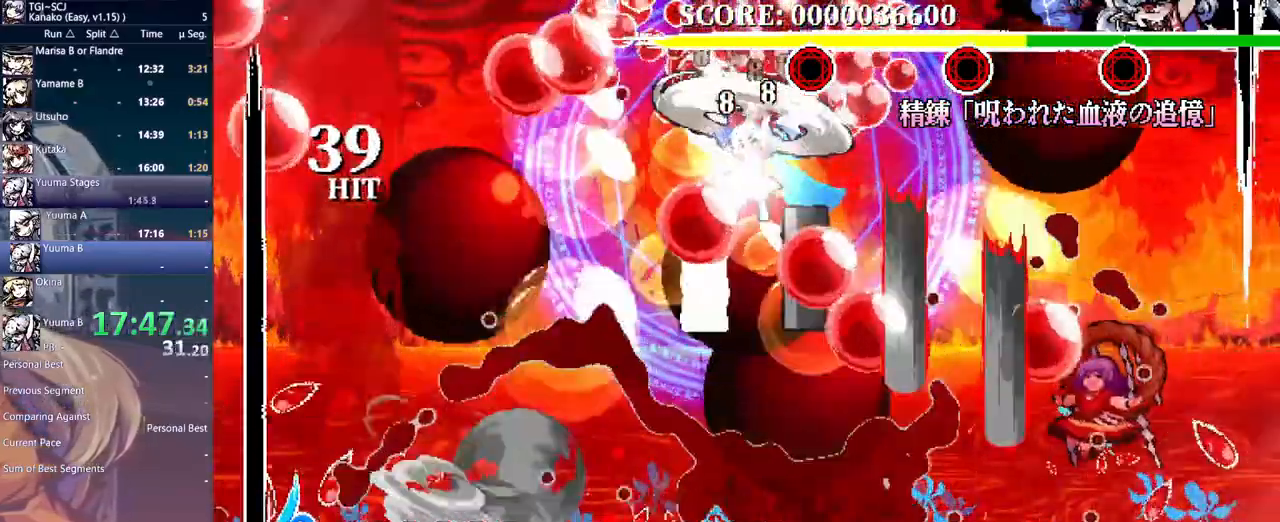
{"dt_ms": 500, "buttons": ["B"], "events": [[417, "B", "down"]]}
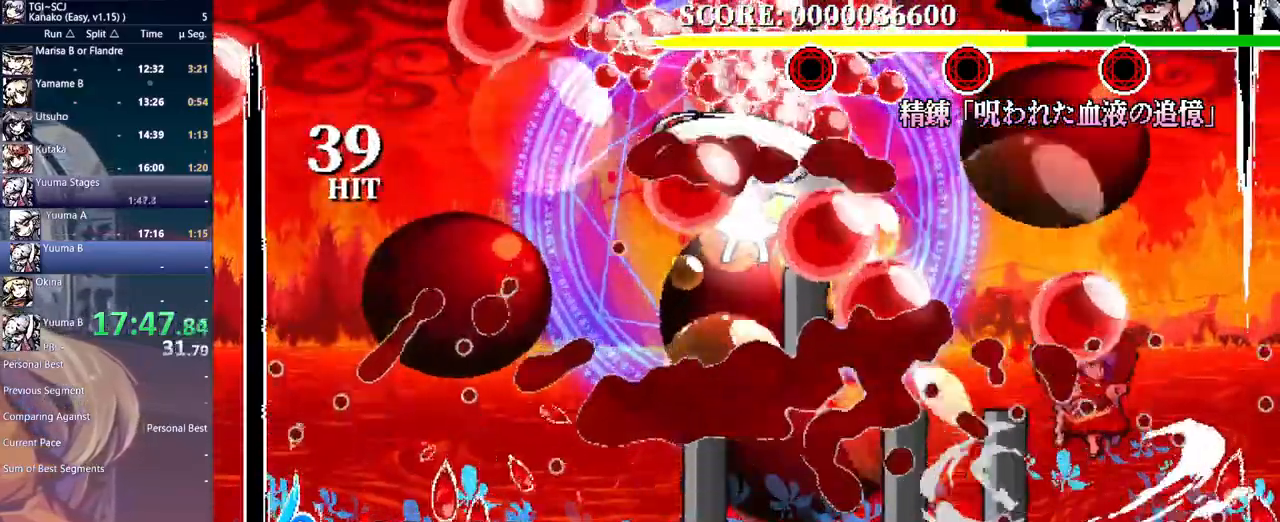
{"dt_ms": 500, "buttons": ["Y"], "events": [[33, "B", "up"], [117, "DPAD_DOWN", "down"], [150, "DPAD_DOWN", "up"], [200, "Y", "down"]]}
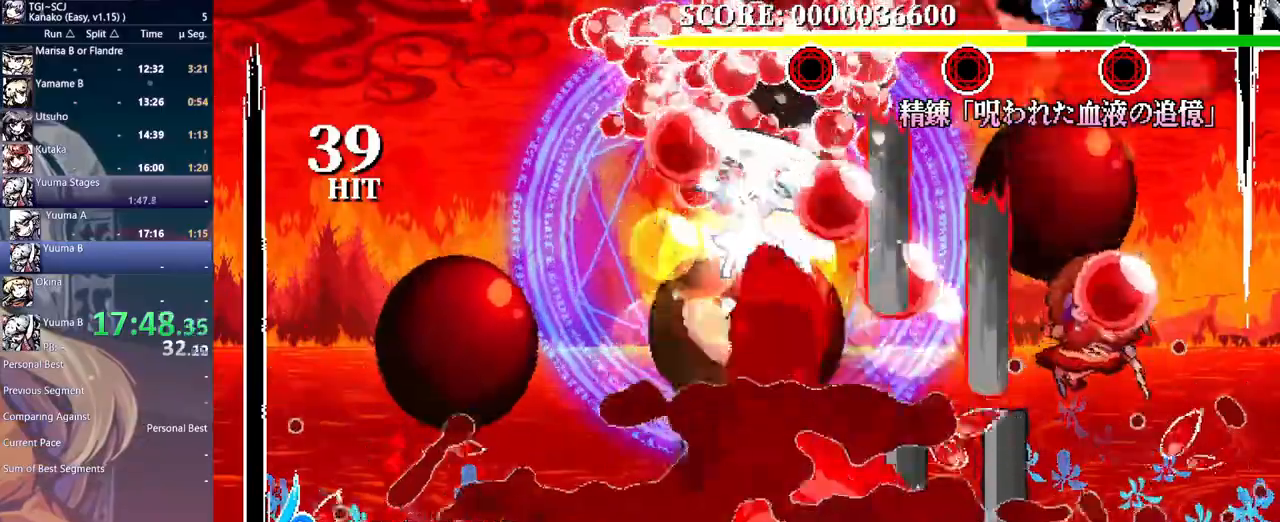
{"dt_ms": 500, "buttons": [], "events": [[350, "Y", "up"]]}
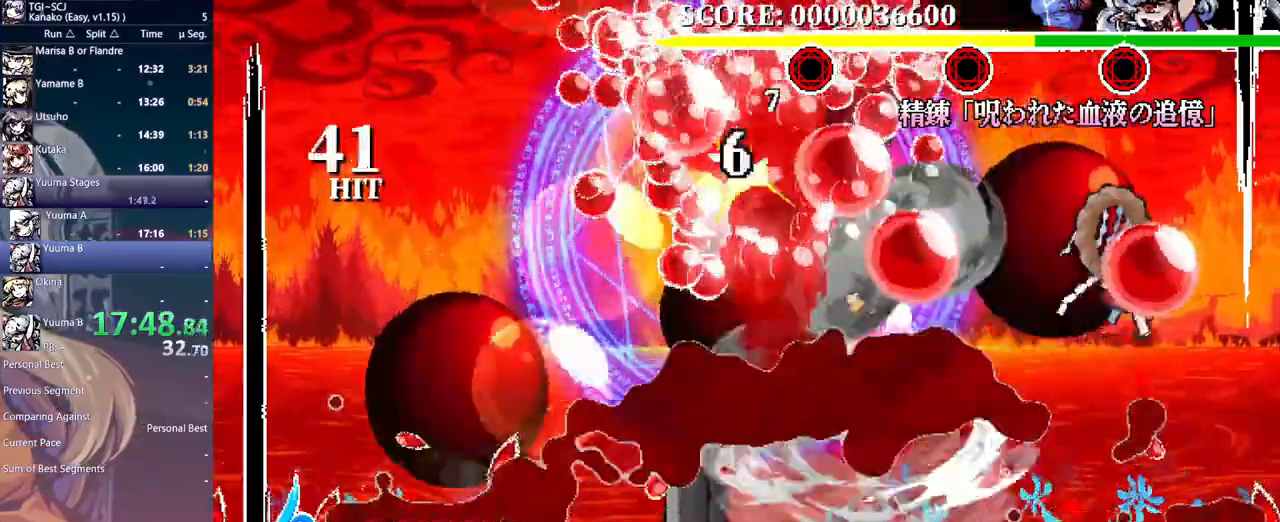
{"dt_ms": 500, "buttons": [], "events": [[183, "B", "down"], [283, "B", "up"]]}
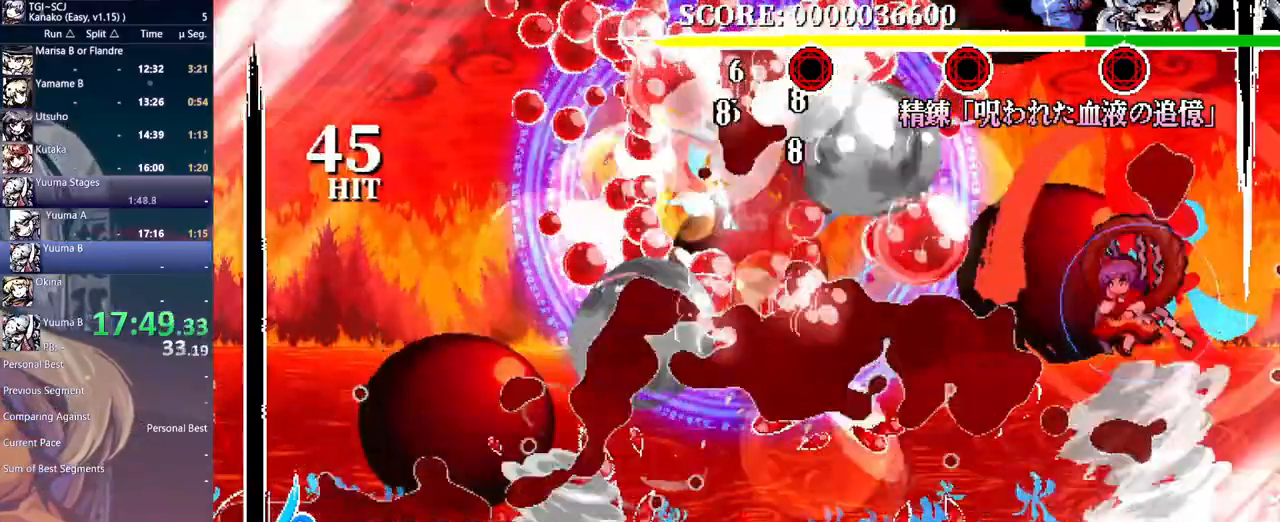
{"dt_ms": 500, "buttons": [], "events": [[50, "Y", "down"], [100, "Y", "up"], [167, "Y", "down"], [267, "DPAD_DOWN", "down"], [267, "Y", "up"], [300, "DPAD_DOWN", "up"]]}
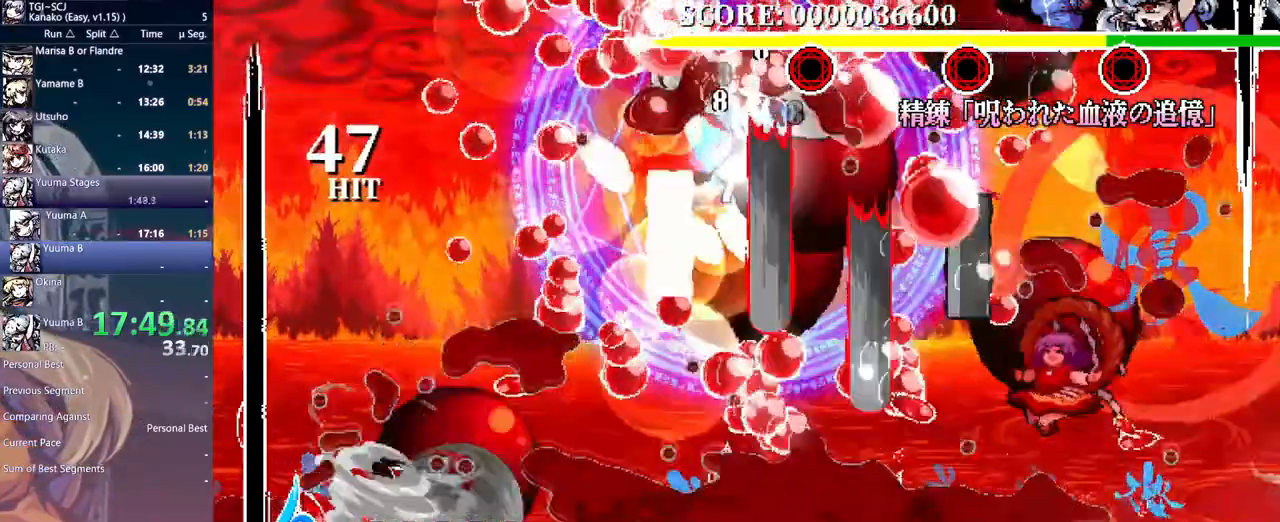
{"dt_ms": 500, "buttons": ["B"], "events": [[367, "B", "down"]]}
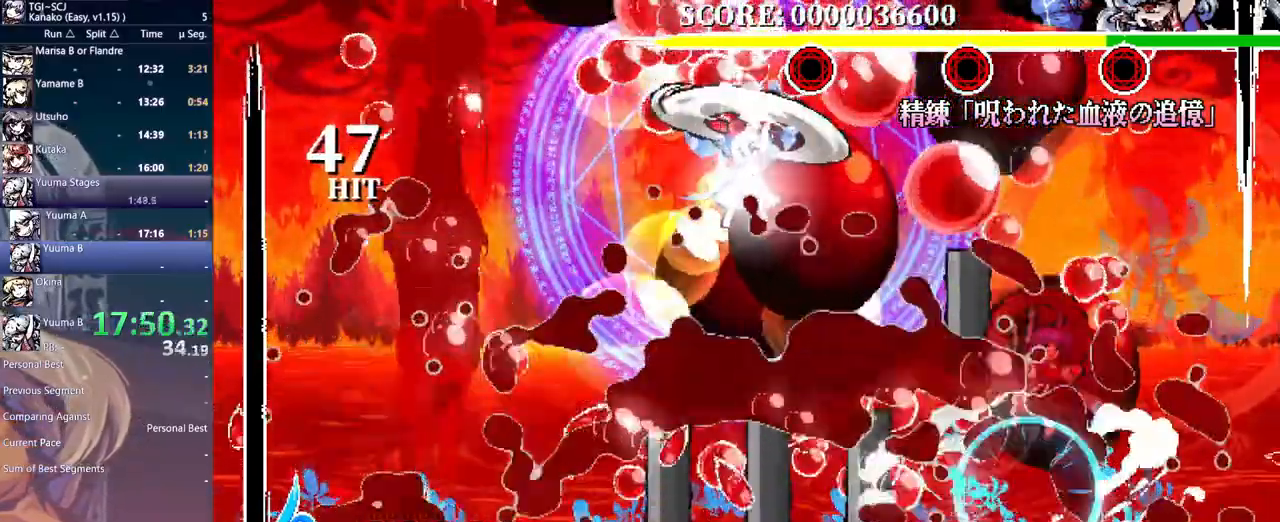
{"dt_ms": 500, "buttons": ["Y"], "events": [[67, "DPAD_LEFT", "down"], [83, "B", "up"], [117, "DPAD_LEFT", "up"], [150, "Y", "down"]]}
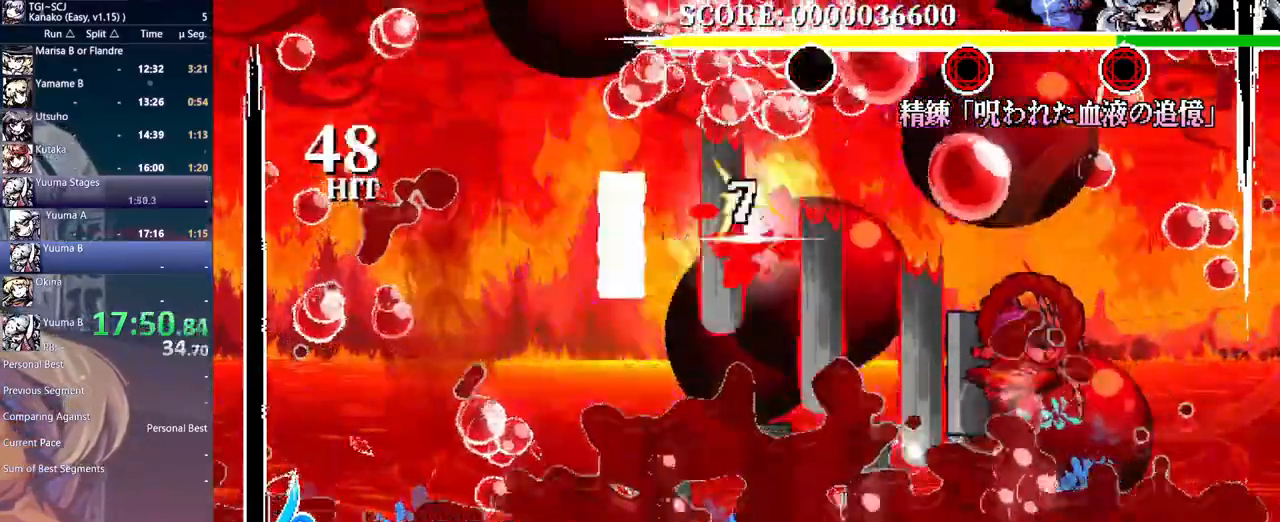
{"dt_ms": 500, "buttons": ["Y"], "events": []}
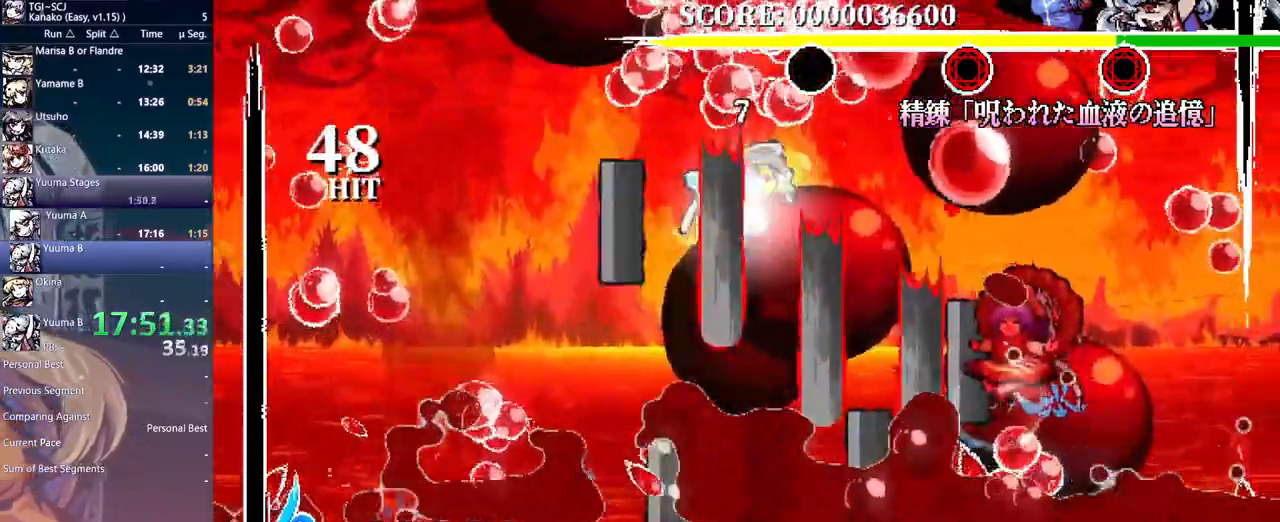
{"dt_ms": 500, "buttons": [], "events": [[500, "Y", "up"]]}
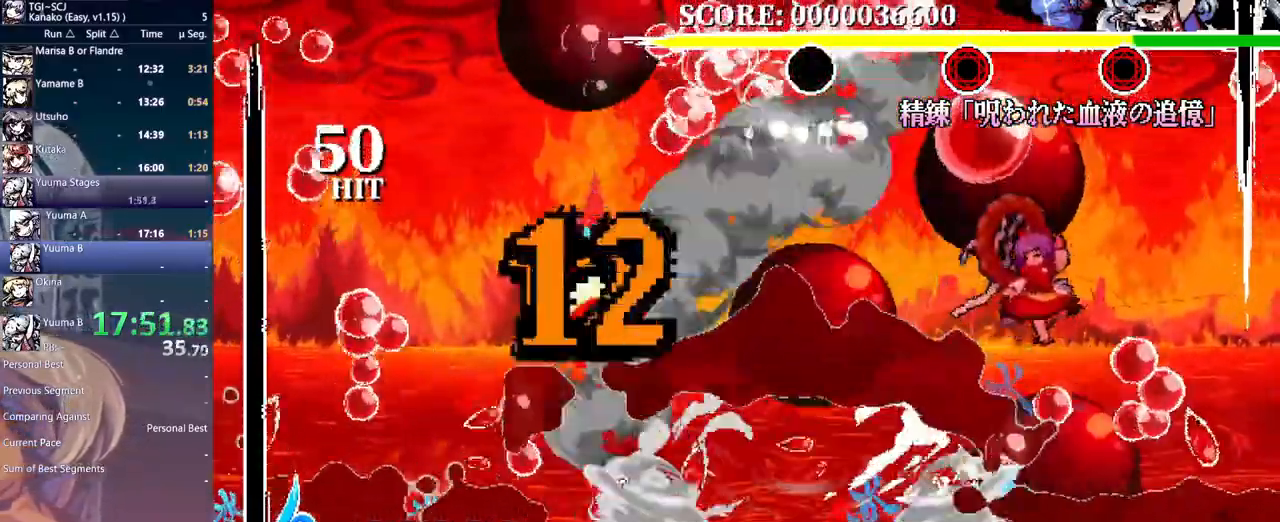
{"dt_ms": 500, "buttons": [], "events": [[67, "B", "down"], [267, "B", "up"], [317, "B", "down"], [417, "B", "up"]]}
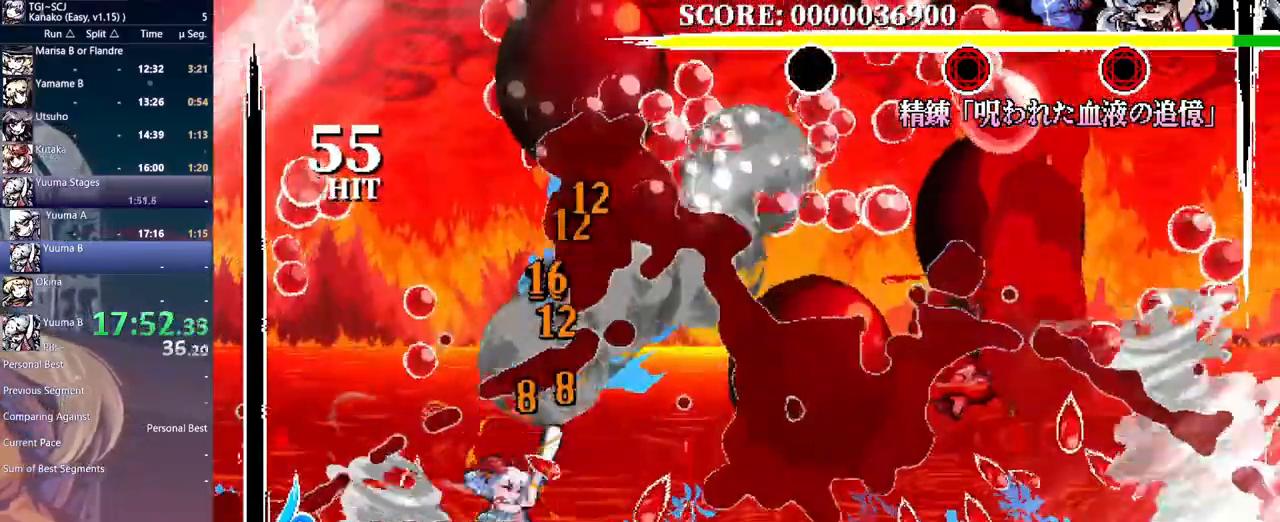
{"dt_ms": 500, "buttons": [], "events": [[117, "Y", "down"], [317, "Y", "up"]]}
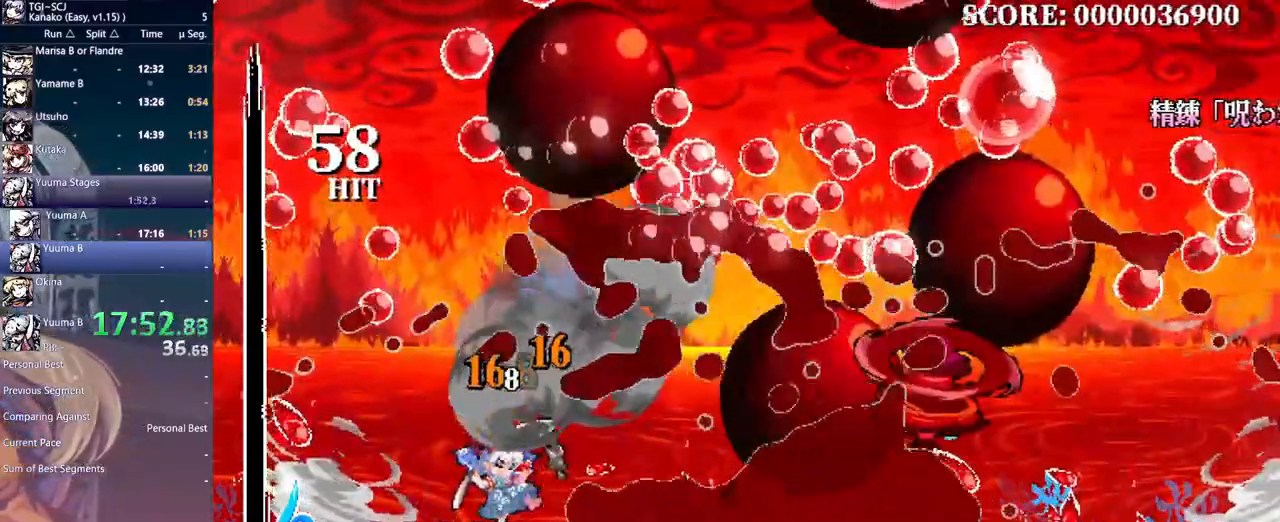
{"dt_ms": 500, "buttons": [], "events": []}
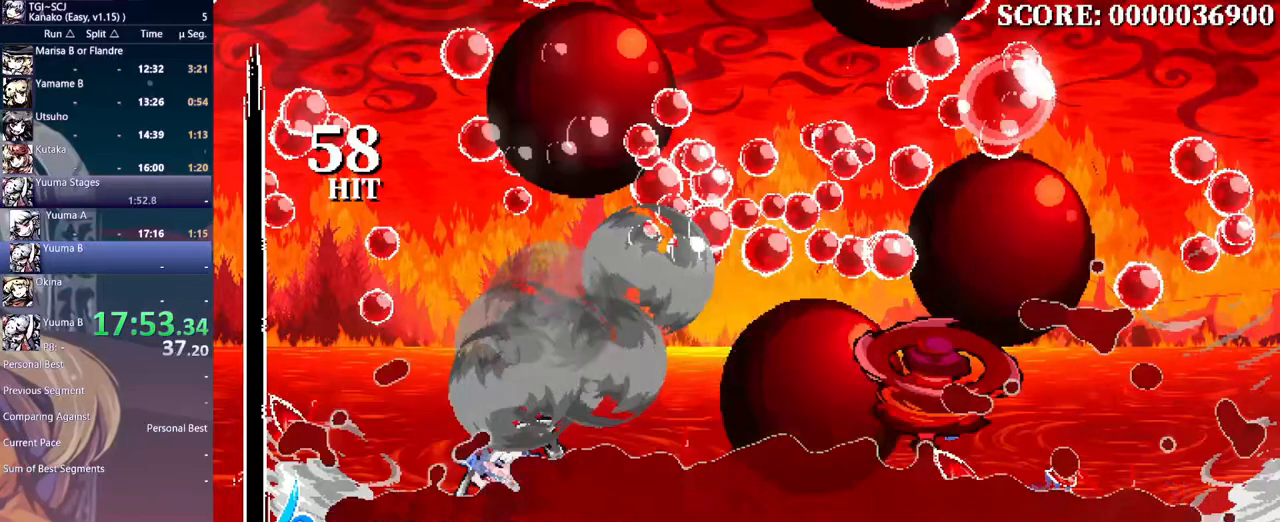
{"dt_ms": 1000, "buttons": ["DPAD_LEFT"], "events": [[717, "DPAD_LEFT", "down"], [733, "B", "down"], [800, "B", "up"], [867, "B", "down"], [950, "B", "up"]]}
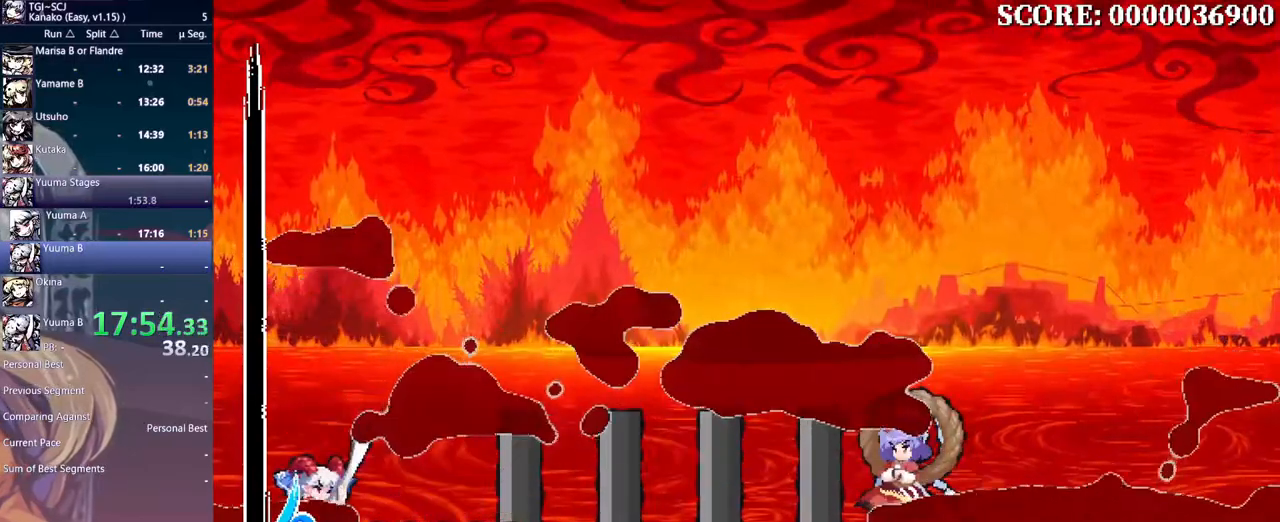
{"dt_ms": 500, "buttons": ["B", "DPAD_LEFT"], "events": [[17, "B", "down"], [83, "B", "up"], [167, "B", "down"], [233, "B", "up"], [300, "B", "down"], [383, "B", "up"], [450, "B", "down"]]}
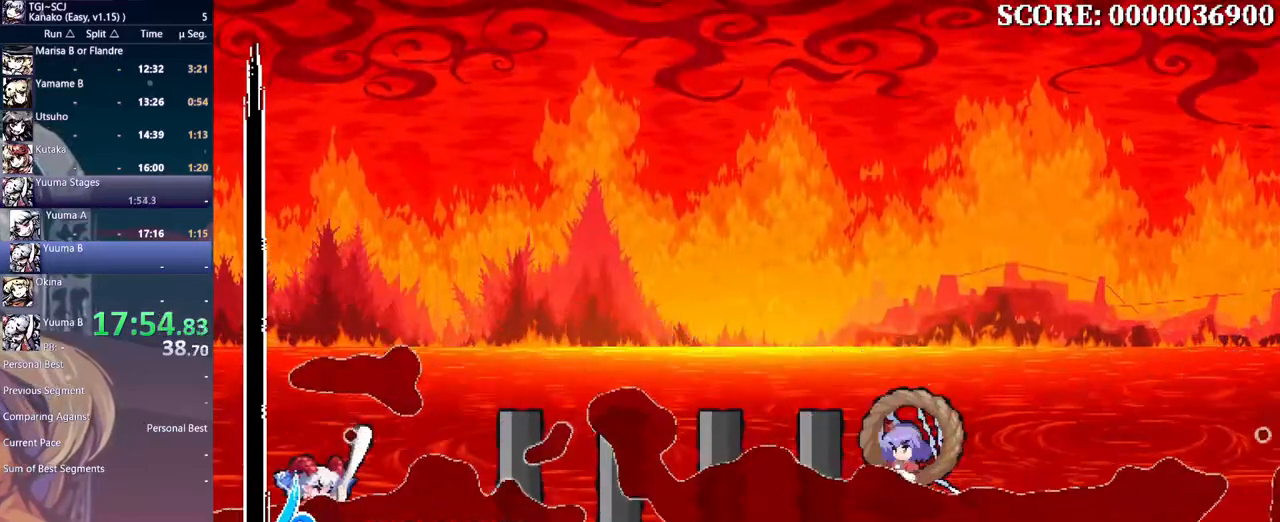
{"dt_ms": 500, "buttons": ["DPAD_LEFT"], "events": [[17, "B", "up"], [100, "B", "down"], [167, "B", "up"], [250, "B", "down"], [317, "B", "up"], [383, "B", "down"], [467, "B", "up"]]}